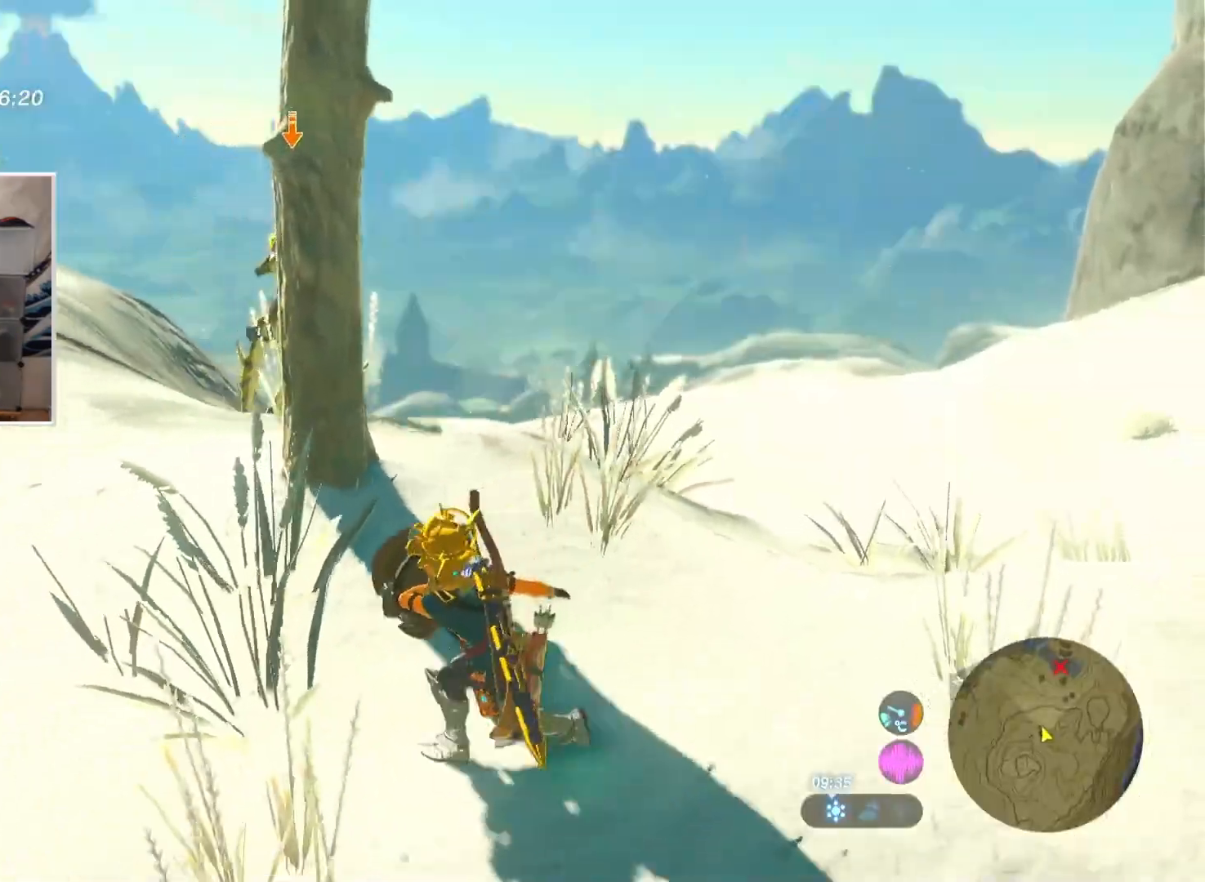
Gameplay with a controller (Nintendo layout); each line is a JSON object with the inputs held at the frame after it. "events" lists button and stick changes between this image and that frame as [ms after this image, input, new state], when the widget could be followed in between. Not read: L1 L2 L3 R1 R3.
{"buttons": [], "left_stick": "down-left", "right_stick": "center", "events": [[166, "left_stick", "down"], [467, "left_stick", "down-left"]]}
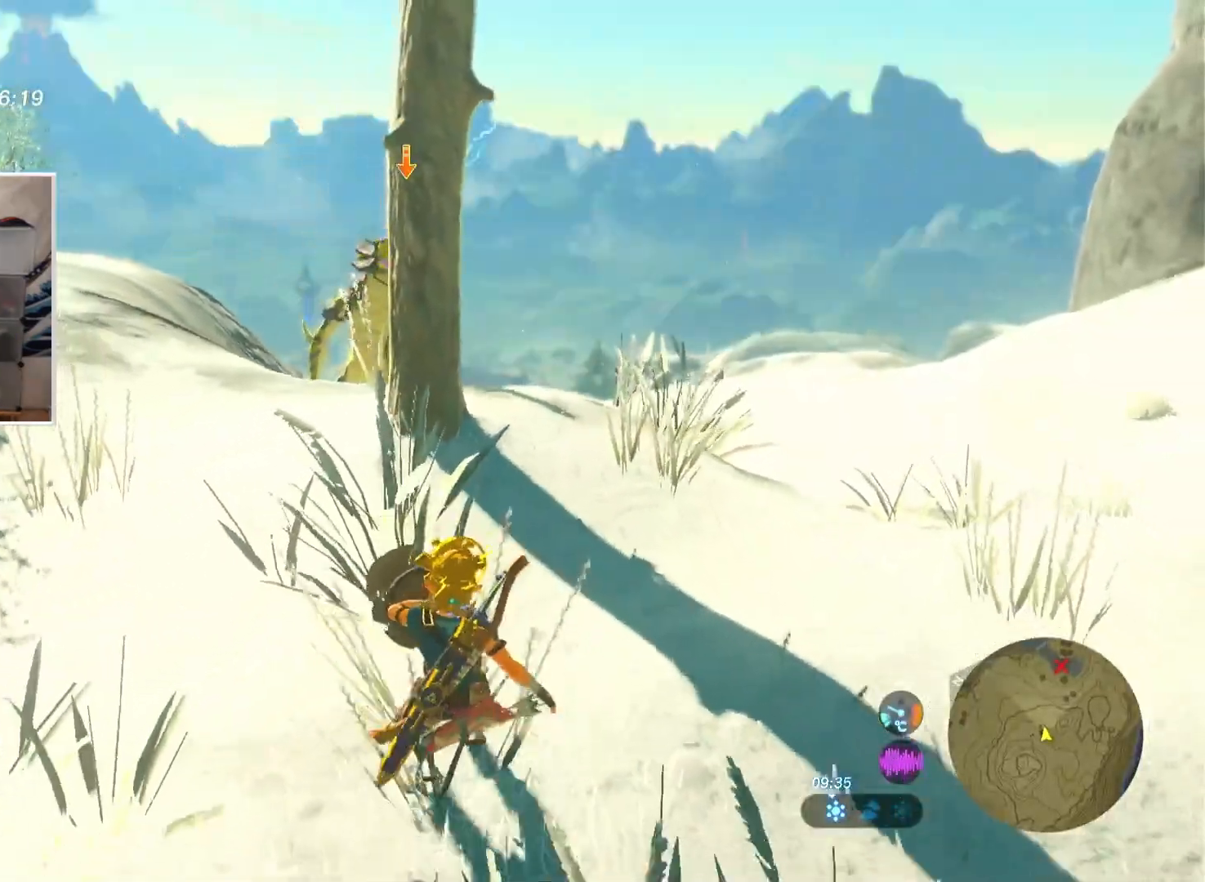
{"buttons": [], "left_stick": "down-left", "right_stick": "center", "events": [[167, "left_stick", "down"], [467, "left_stick", "down-left"]]}
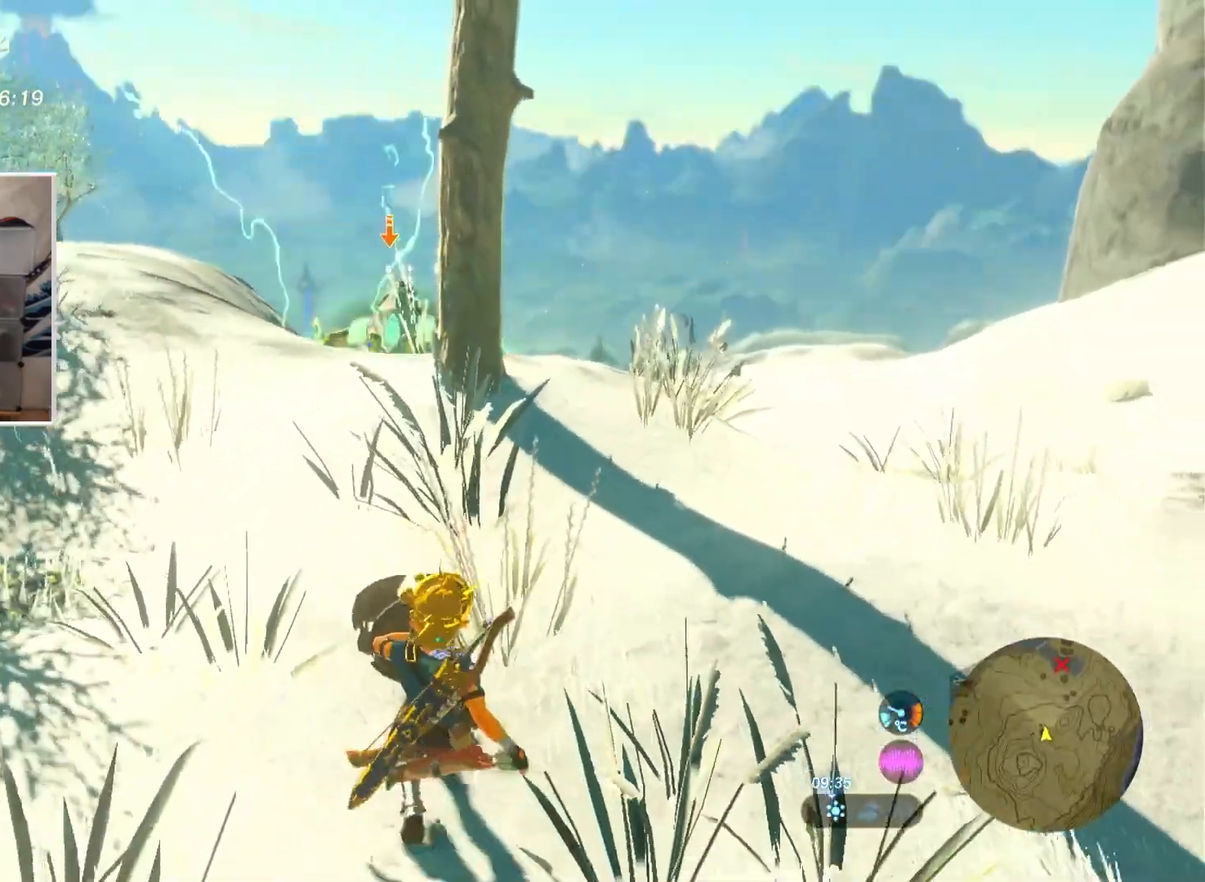
{"buttons": [], "left_stick": "down-left", "right_stick": "center", "events": [[66, "left_stick", "left"], [283, "left_stick", "down-left"]]}
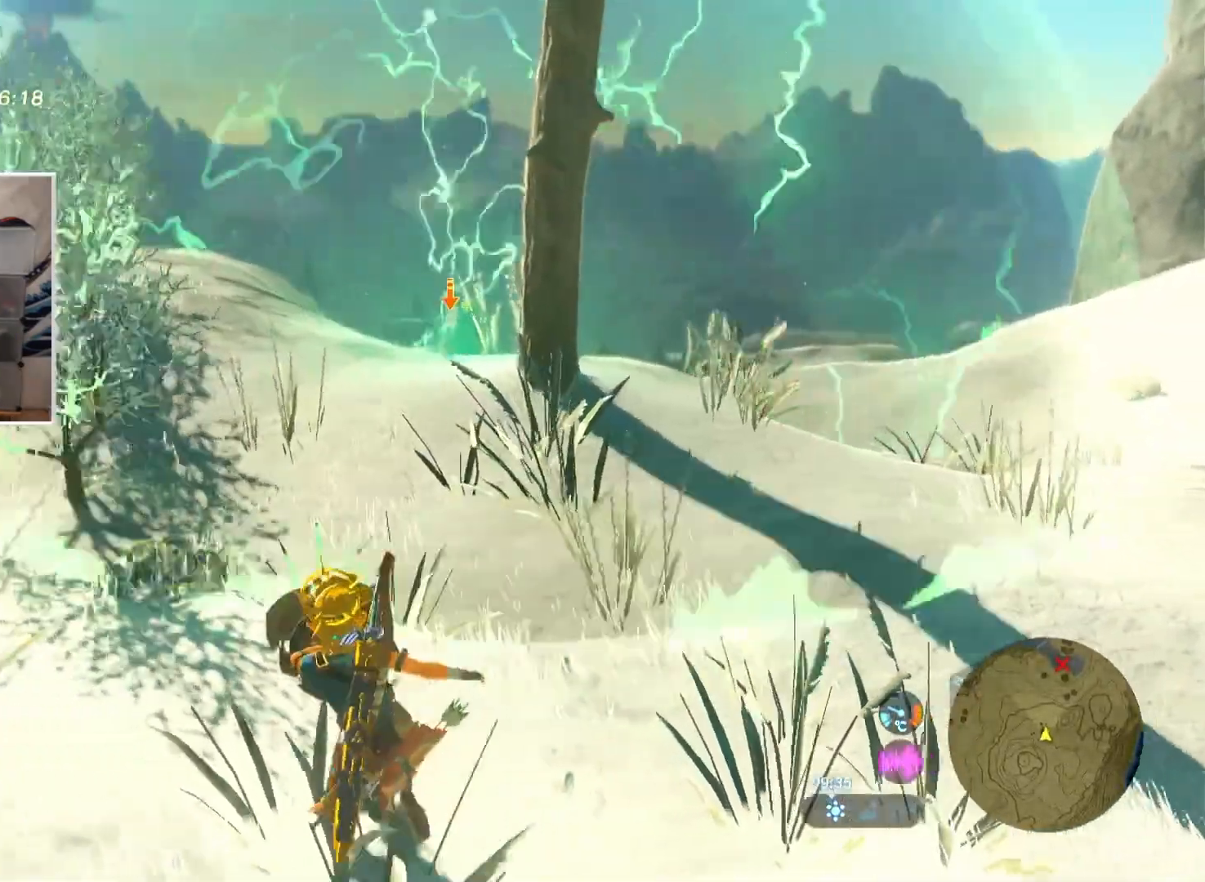
{"buttons": [], "left_stick": "up", "right_stick": "center", "events": [[34, "left_stick", "center"], [501, "left_stick", "up"]]}
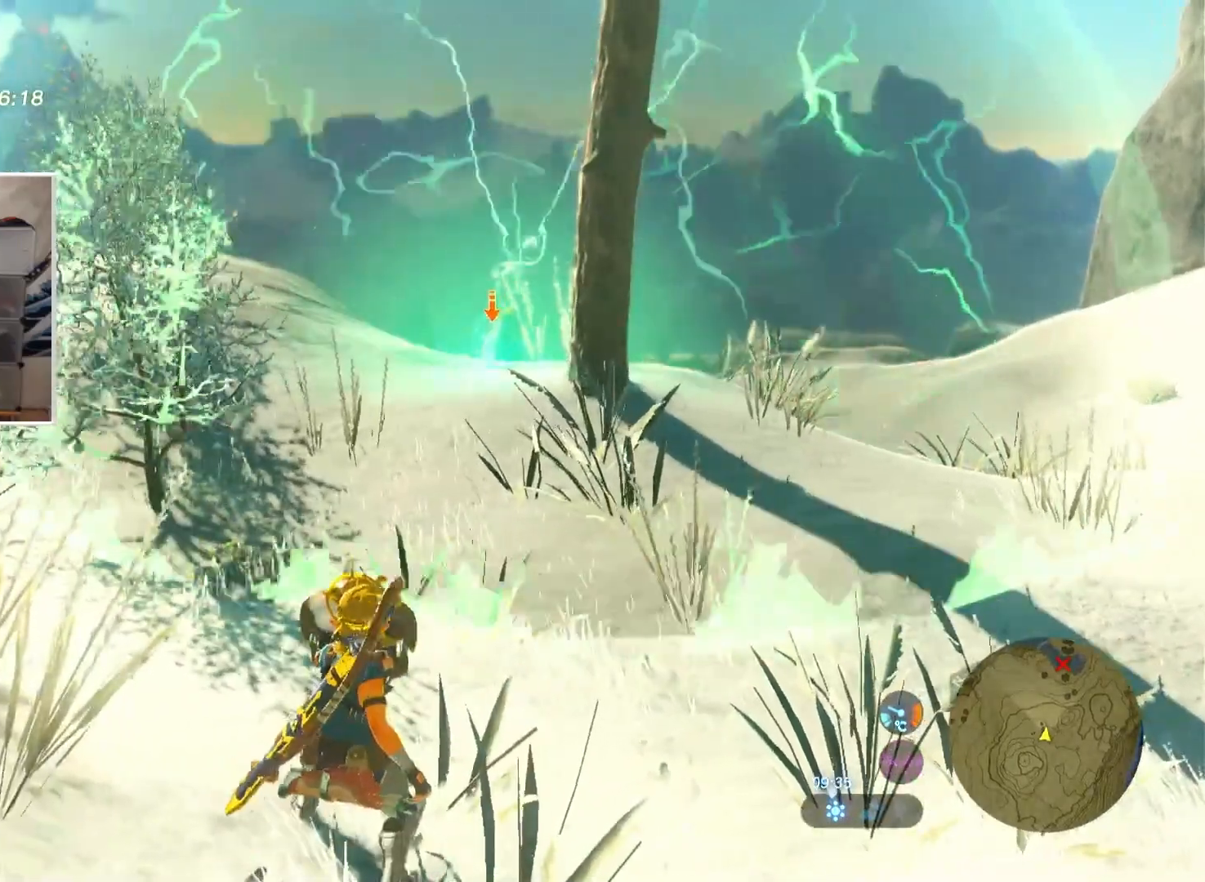
{"buttons": [], "left_stick": "up-right", "right_stick": "center", "events": [[284, "left_stick", "center"], [384, "A", "down"], [384, "left_stick", "up-right"], [450, "A", "up"]]}
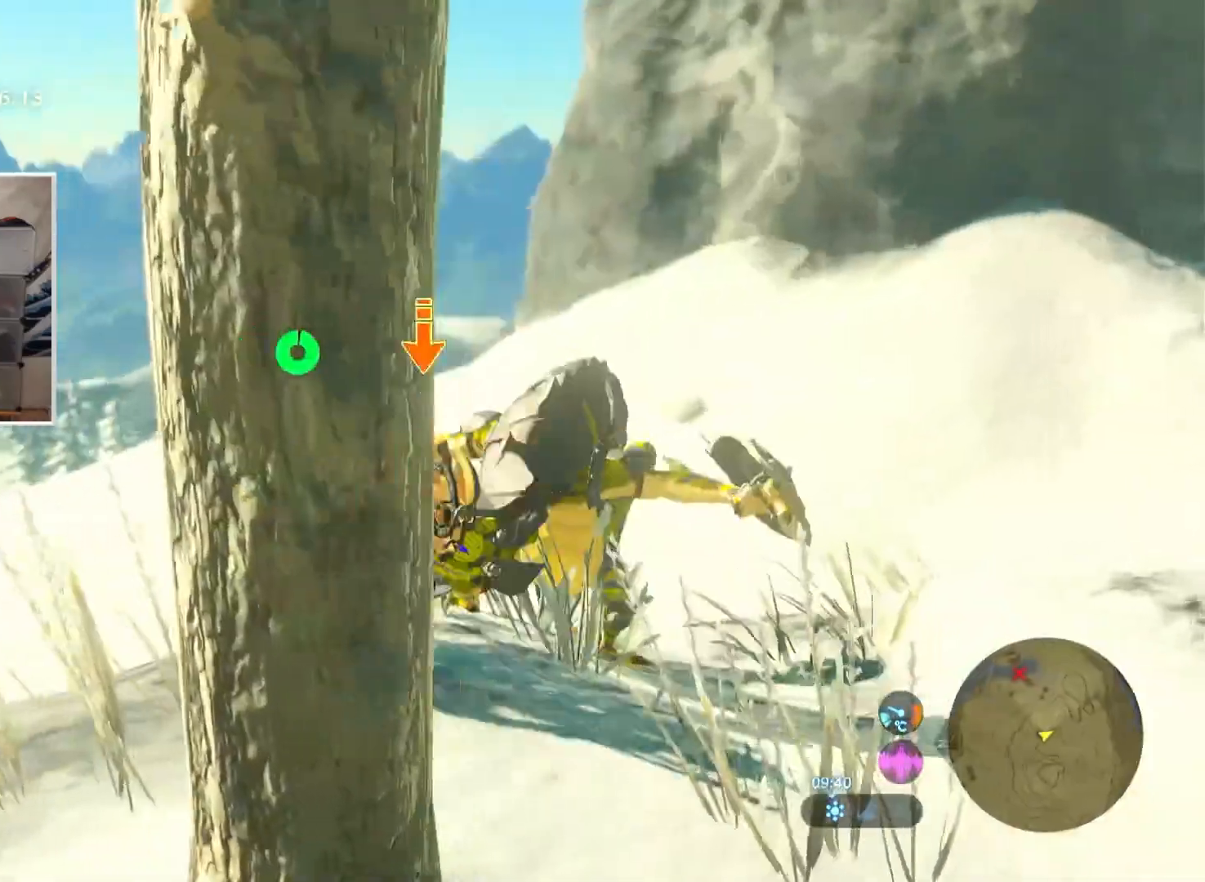
{"buttons": [], "left_stick": "center", "right_stick": "center", "events": [[284, "left_stick", "center"]]}
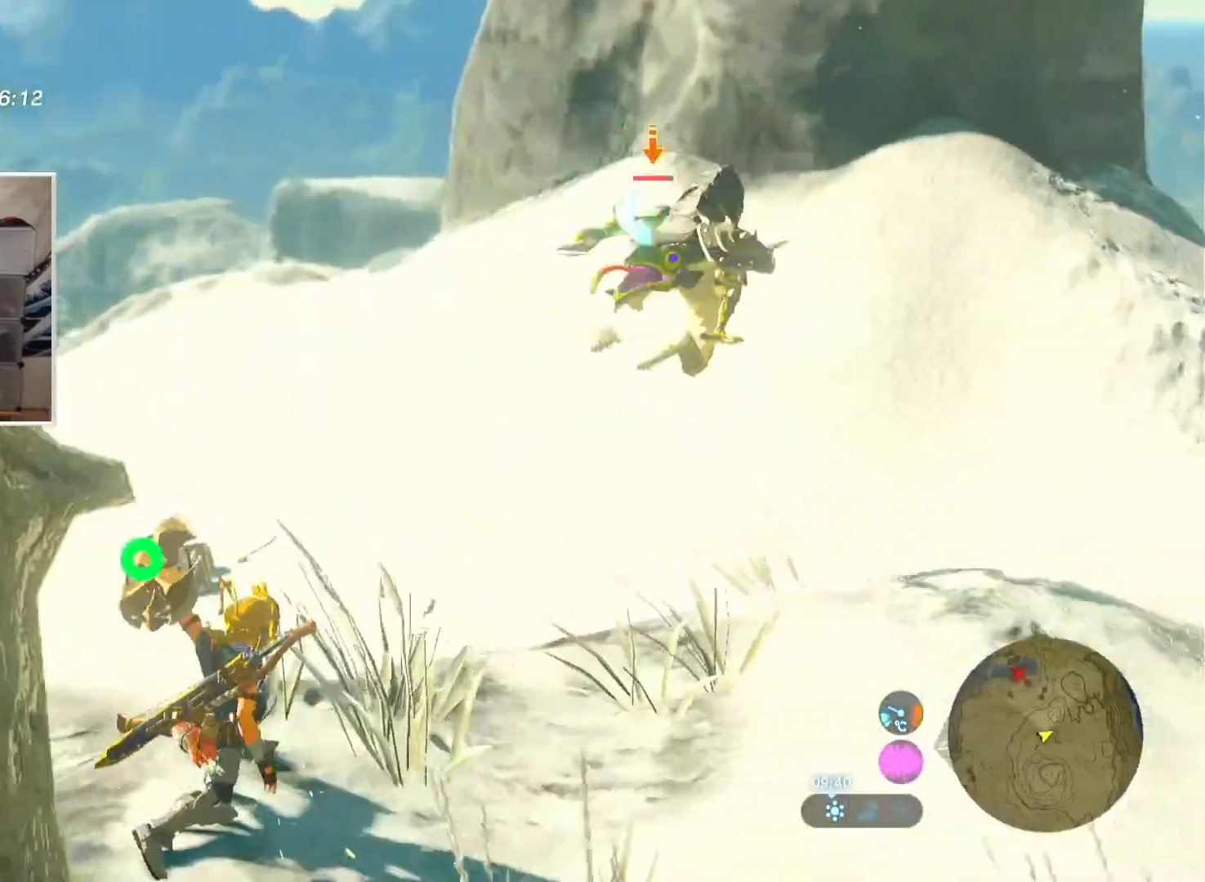
{"buttons": [], "left_stick": "down-left", "right_stick": "right", "events": [[250, "left_stick", "down-left"], [317, "right_stick", "right"]]}
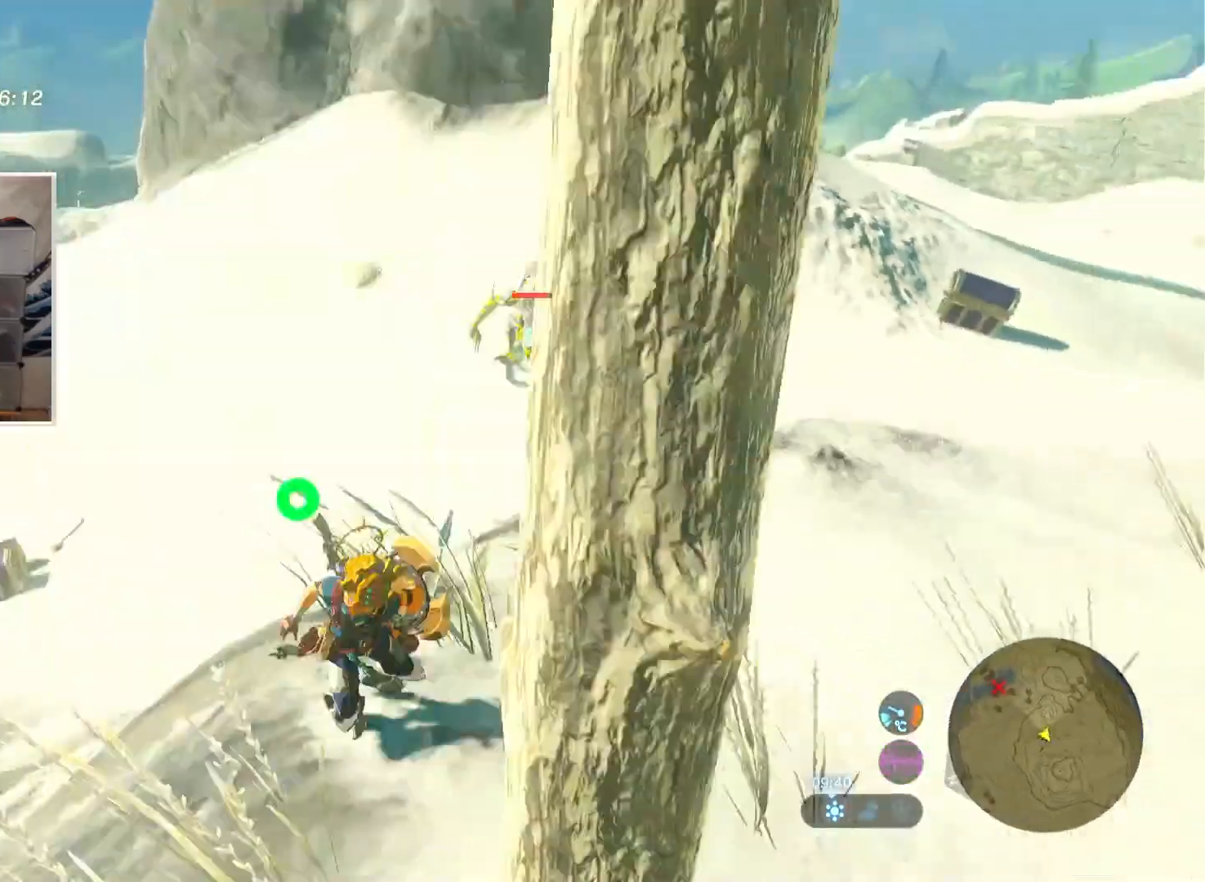
{"buttons": [], "left_stick": "right", "right_stick": "center", "events": [[34, "left_stick", "down"], [401, "left_stick", "down-right"], [501, "left_stick", "right"], [501, "right_stick", "center"]]}
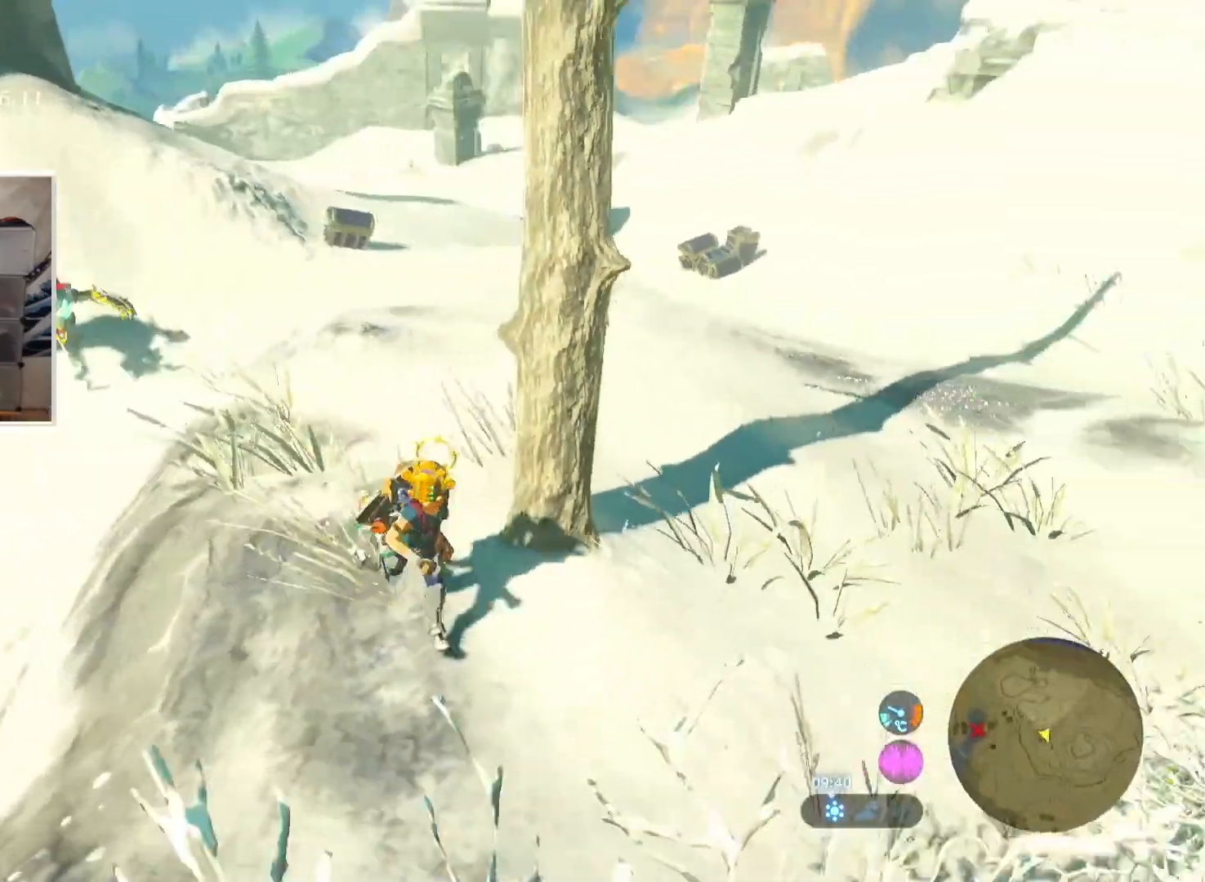
{"buttons": ["B"], "left_stick": "up-right", "right_stick": "right", "events": [[50, "B", "down"], [283, "left_stick", "up-right"], [400, "right_stick", "down-right"], [450, "right_stick", "right"]]}
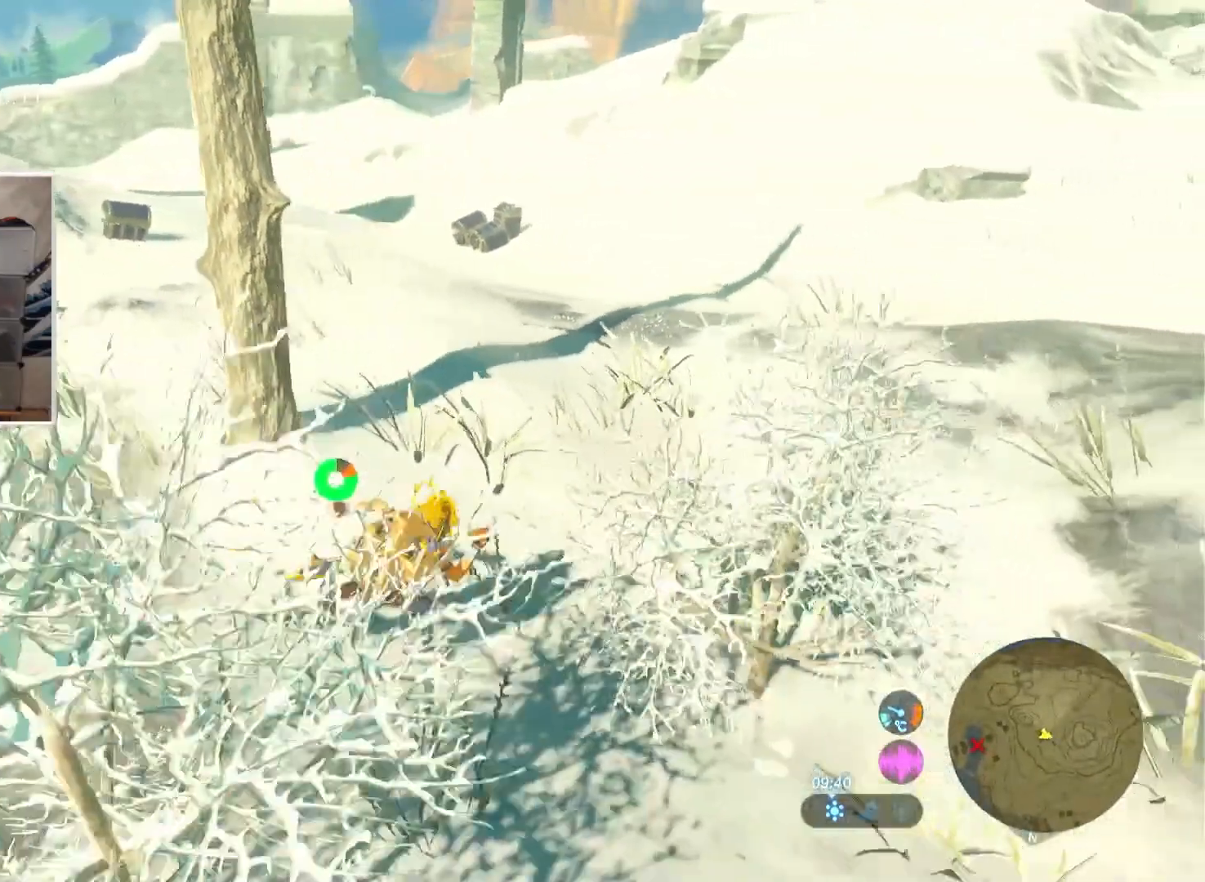
{"buttons": [], "left_stick": "right", "right_stick": "right", "events": [[184, "left_stick", "up"], [184, "right_stick", "center"], [284, "left_stick", "up-right"], [351, "B", "up"], [451, "left_stick", "right"], [468, "right_stick", "right"]]}
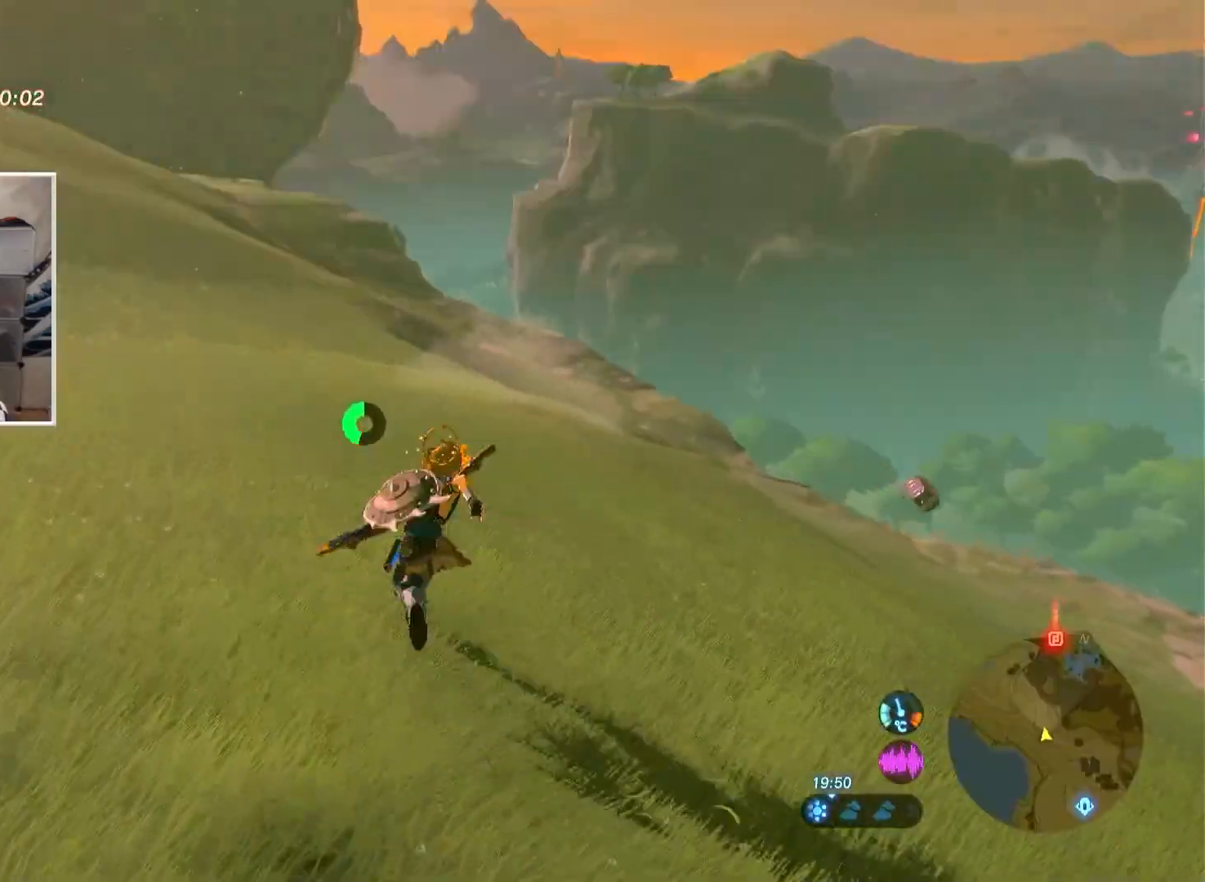
{"buttons": ["B"], "left_stick": "up", "right_stick": "center", "events": [[217, "left_stick", "up-right"], [250, "B", "down"], [250, "right_stick", "center"], [367, "left_stick", "up"]]}
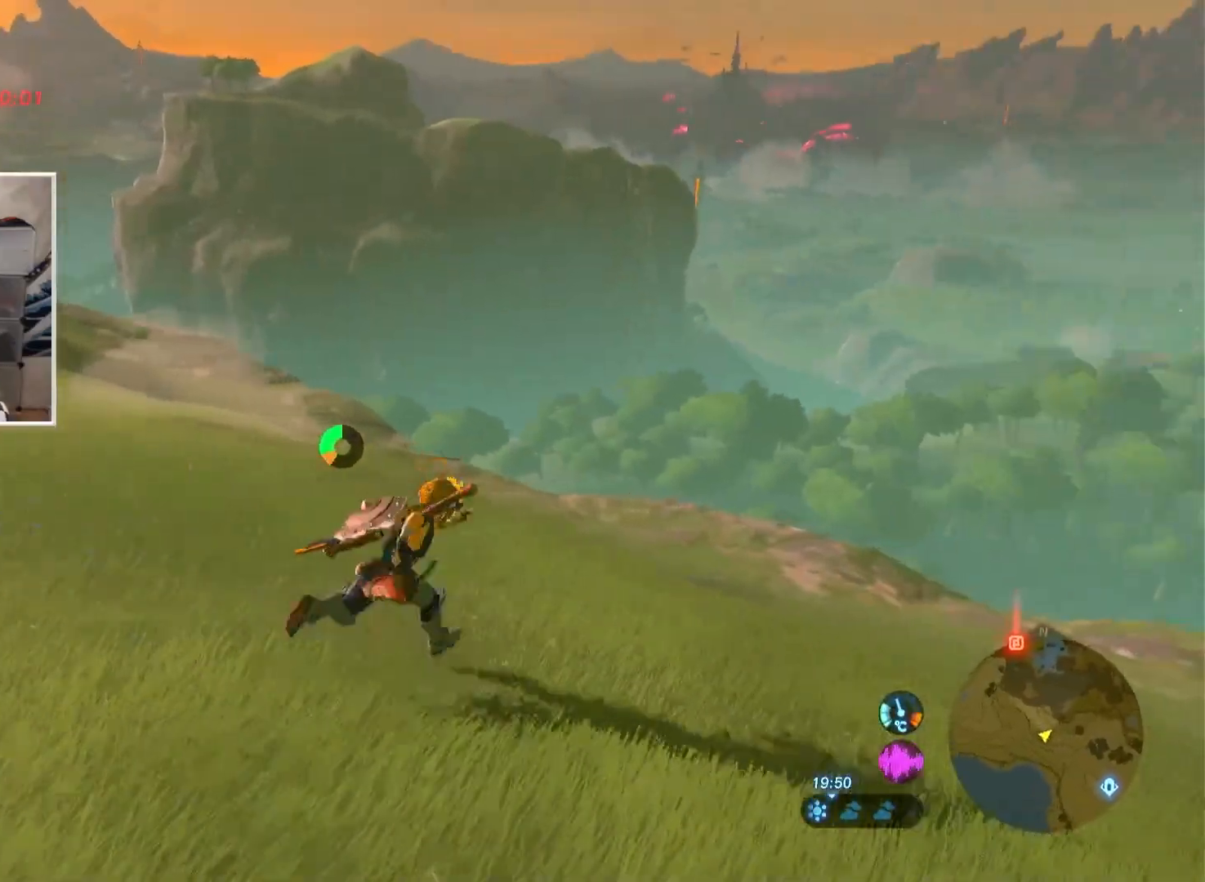
{"buttons": ["B"], "left_stick": "up-right", "right_stick": "center", "events": [[34, "right_stick", "down"], [301, "B", "up"], [301, "left_stick", "up-right"], [301, "right_stick", "up-left"], [351, "right_stick", "center"], [451, "B", "down"]]}
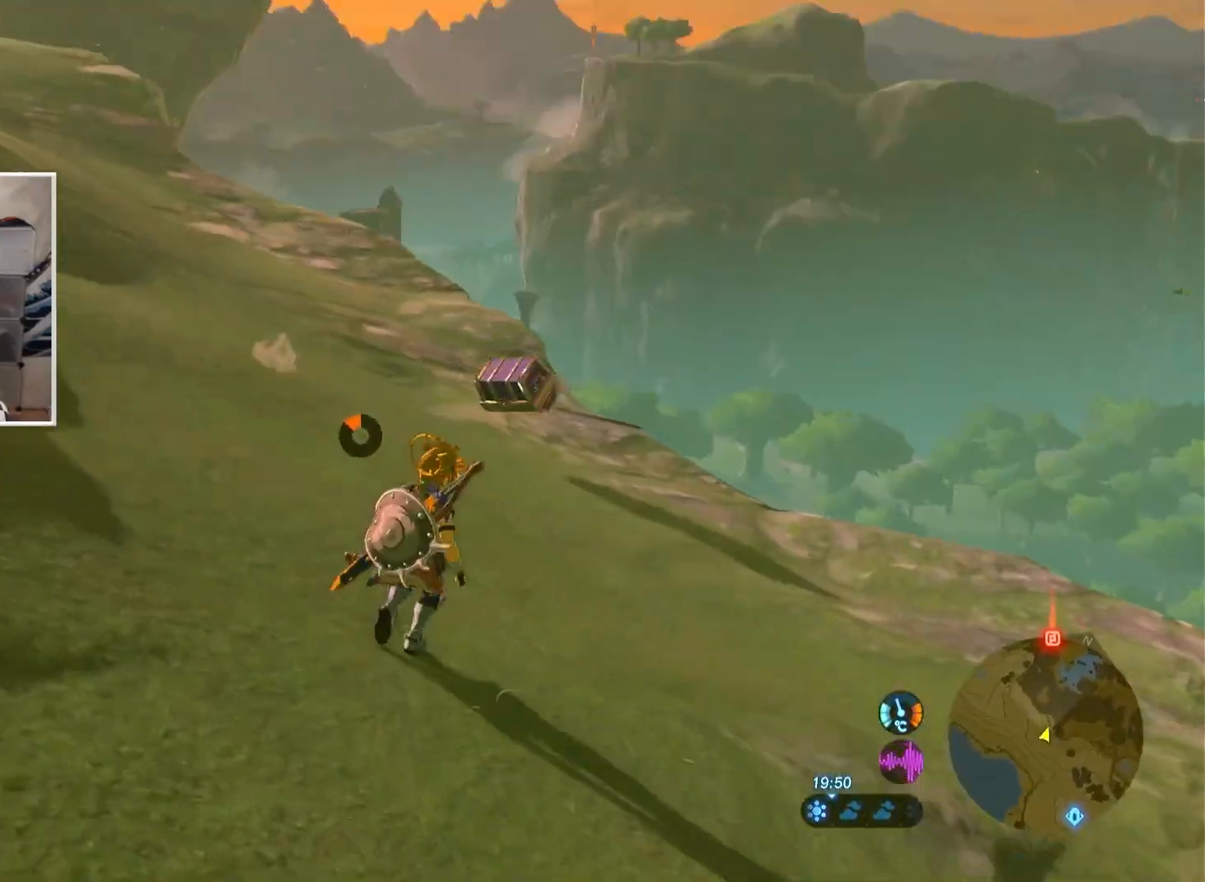
{"buttons": ["B"], "left_stick": "right", "right_stick": "down-left", "events": [[334, "right_stick", "down-left"], [500, "left_stick", "right"]]}
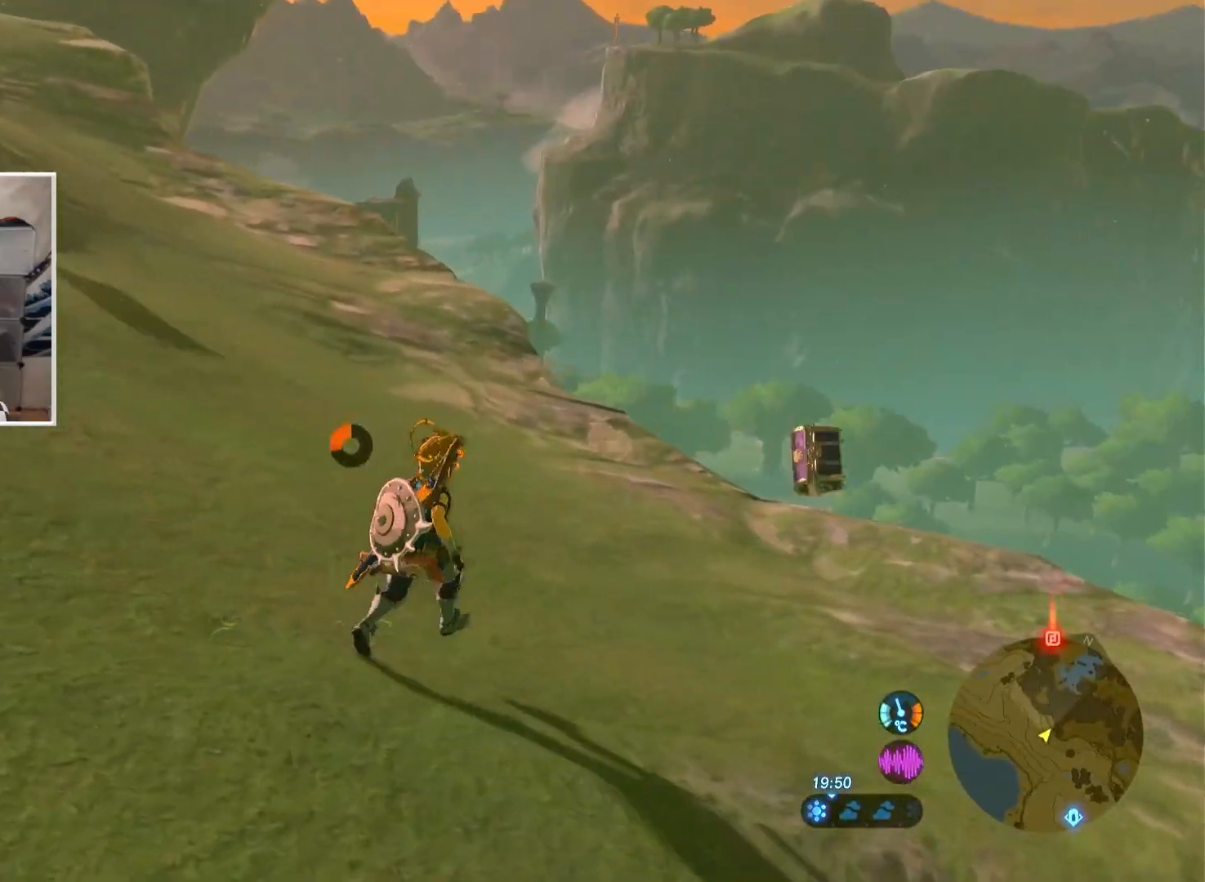
{"buttons": [], "left_stick": "up-right", "right_stick": "up-left", "events": [[34, "B", "up"], [34, "right_stick", "center"], [151, "right_stick", "up-left"], [401, "left_stick", "up-right"]]}
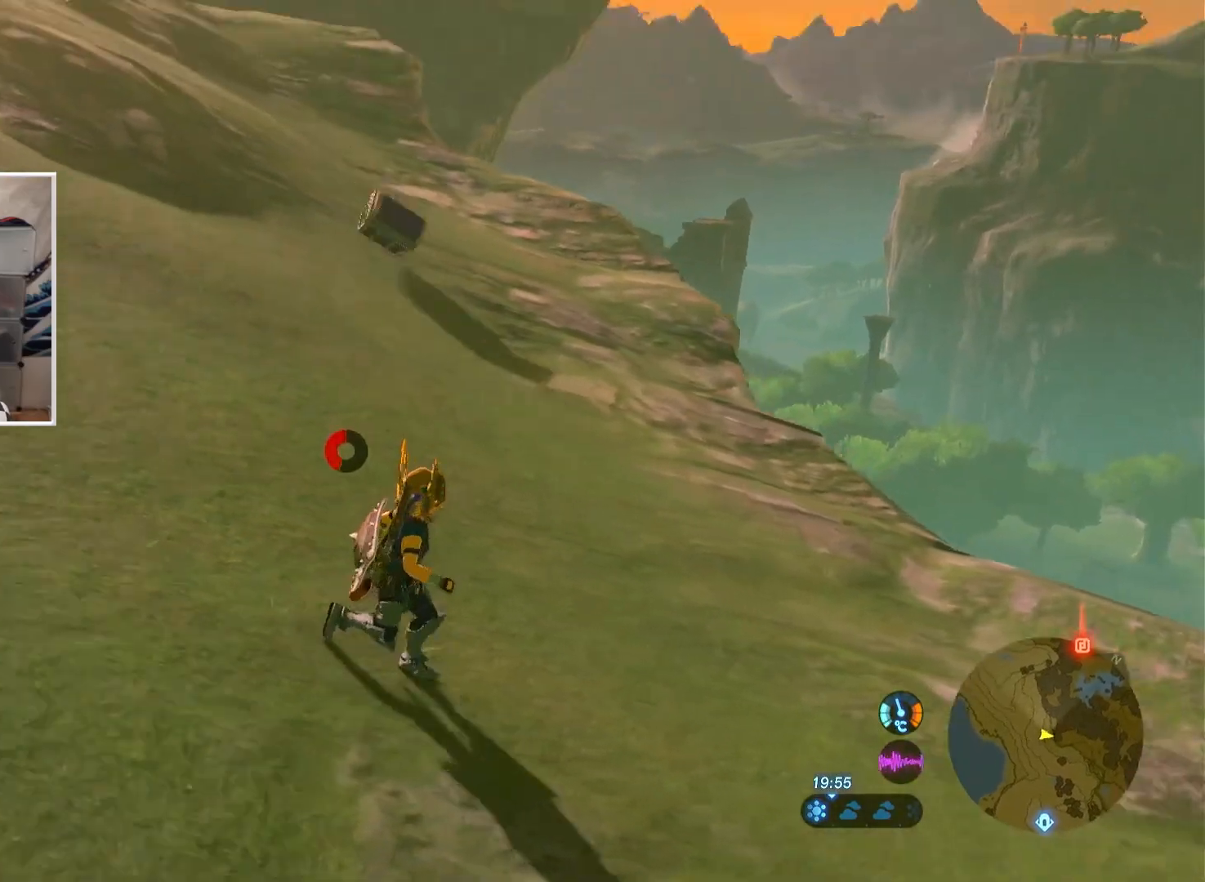
{"buttons": [], "left_stick": "down-right", "right_stick": "up-left", "events": [[100, "left_stick", "center"], [167, "left_stick", "right"], [367, "left_stick", "down-right"]]}
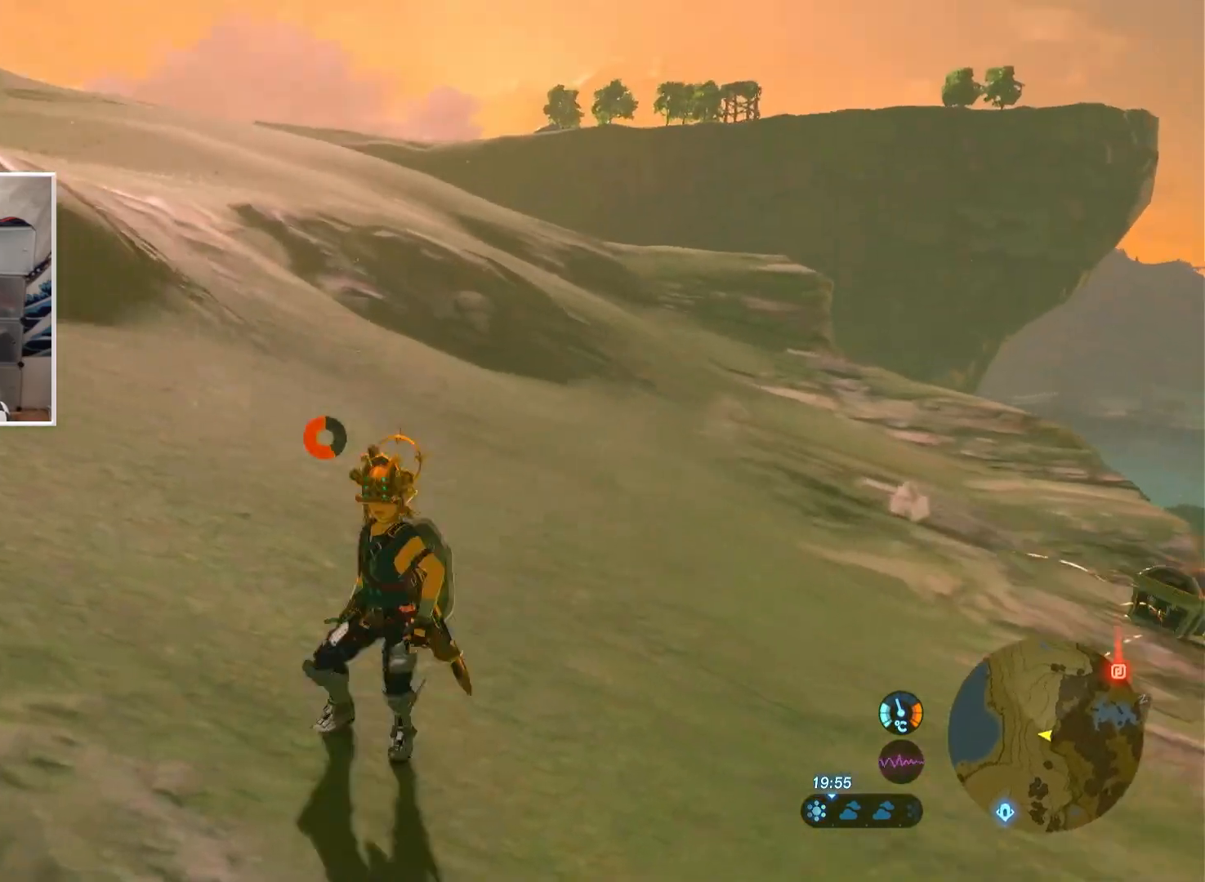
{"buttons": [], "left_stick": "down-left", "right_stick": "down-left", "events": [[84, "left_stick", "down"], [451, "left_stick", "down-left"], [501, "right_stick", "down-left"]]}
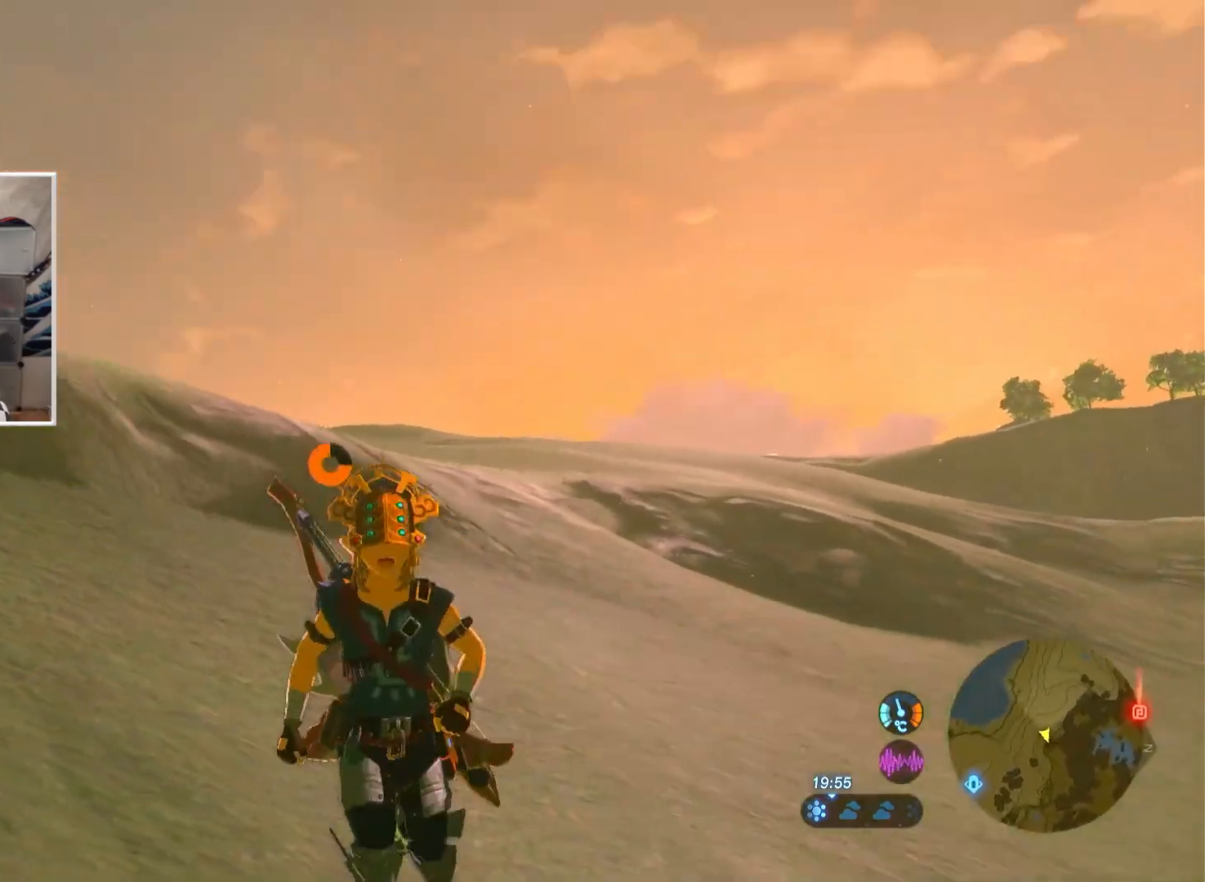
{"buttons": [], "left_stick": "center", "right_stick": "center", "events": [[167, "right_stick", "up-left"], [250, "left_stick", "down"], [267, "right_stick", "center"], [484, "left_stick", "center"]]}
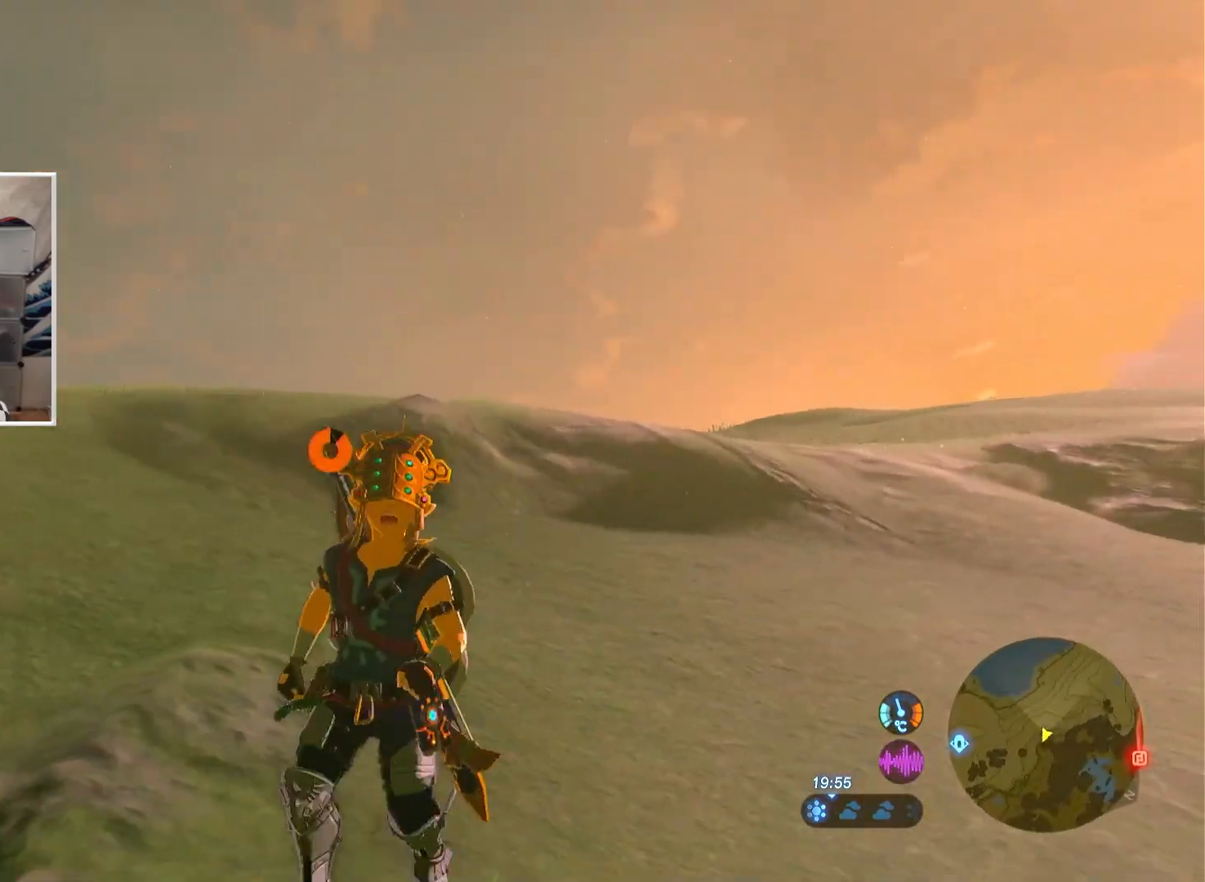
{"buttons": [], "left_stick": "down", "right_stick": "down", "events": [[67, "right_stick", "down-right"], [134, "right_stick", "center"], [351, "right_stick", "down"], [367, "left_stick", "down"]]}
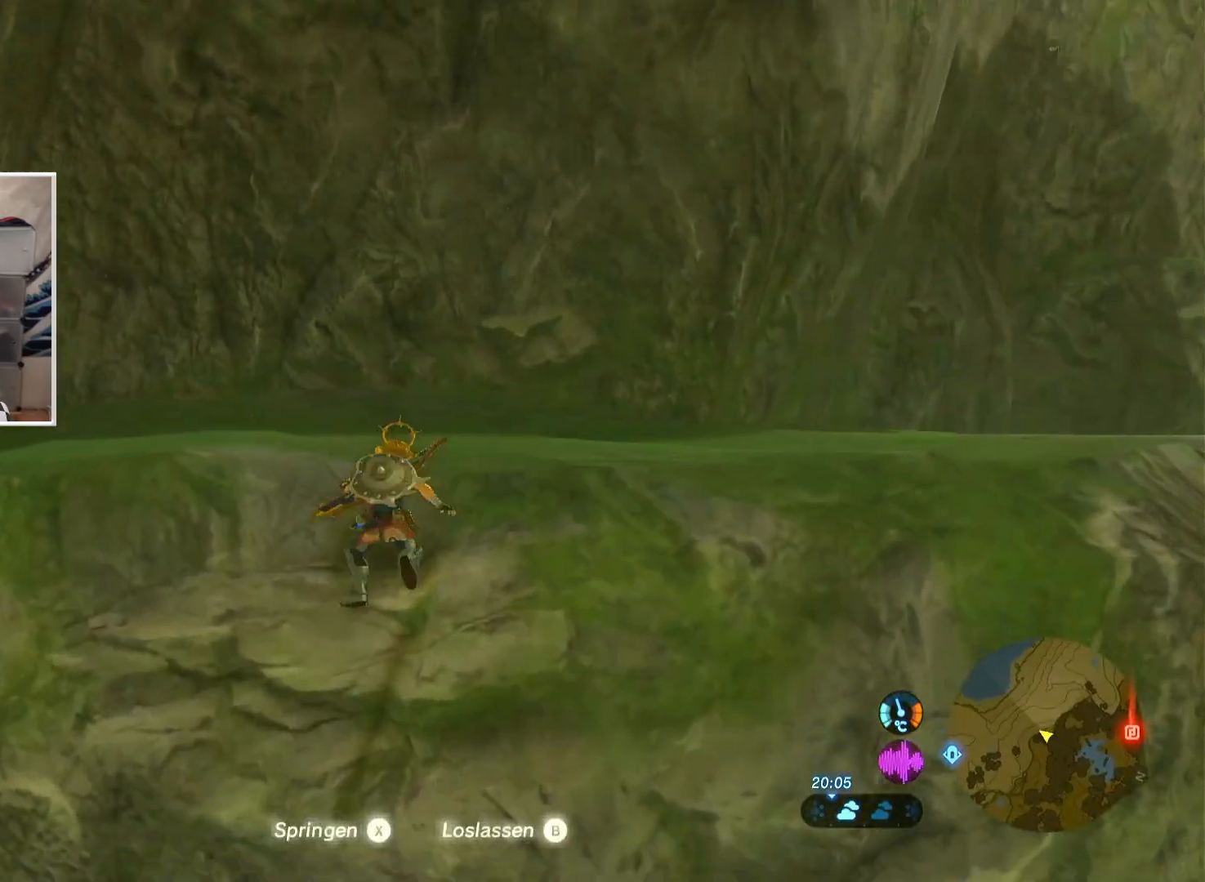
{"buttons": [], "left_stick": "down", "right_stick": "down", "events": []}
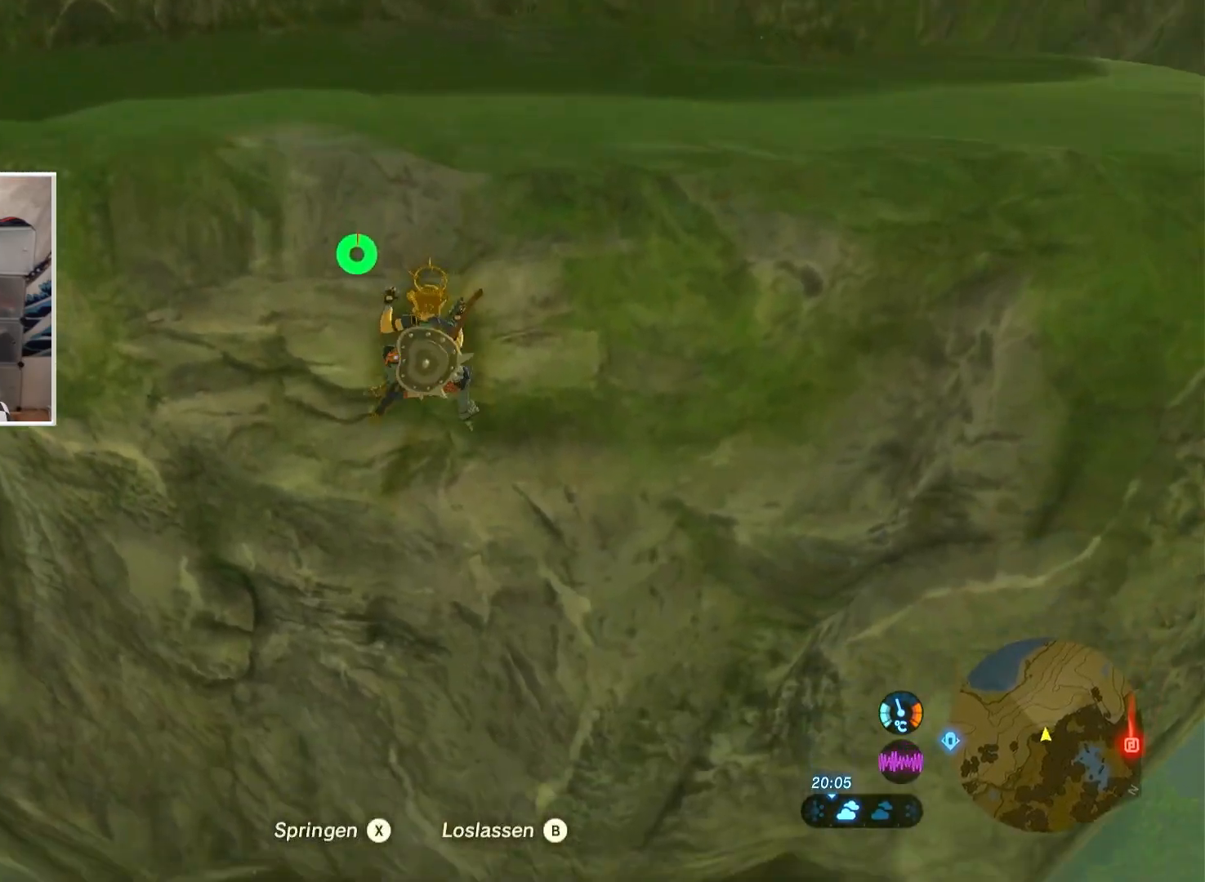
{"buttons": [], "left_stick": "down", "right_stick": "down-right", "events": [[468, "right_stick", "down-right"]]}
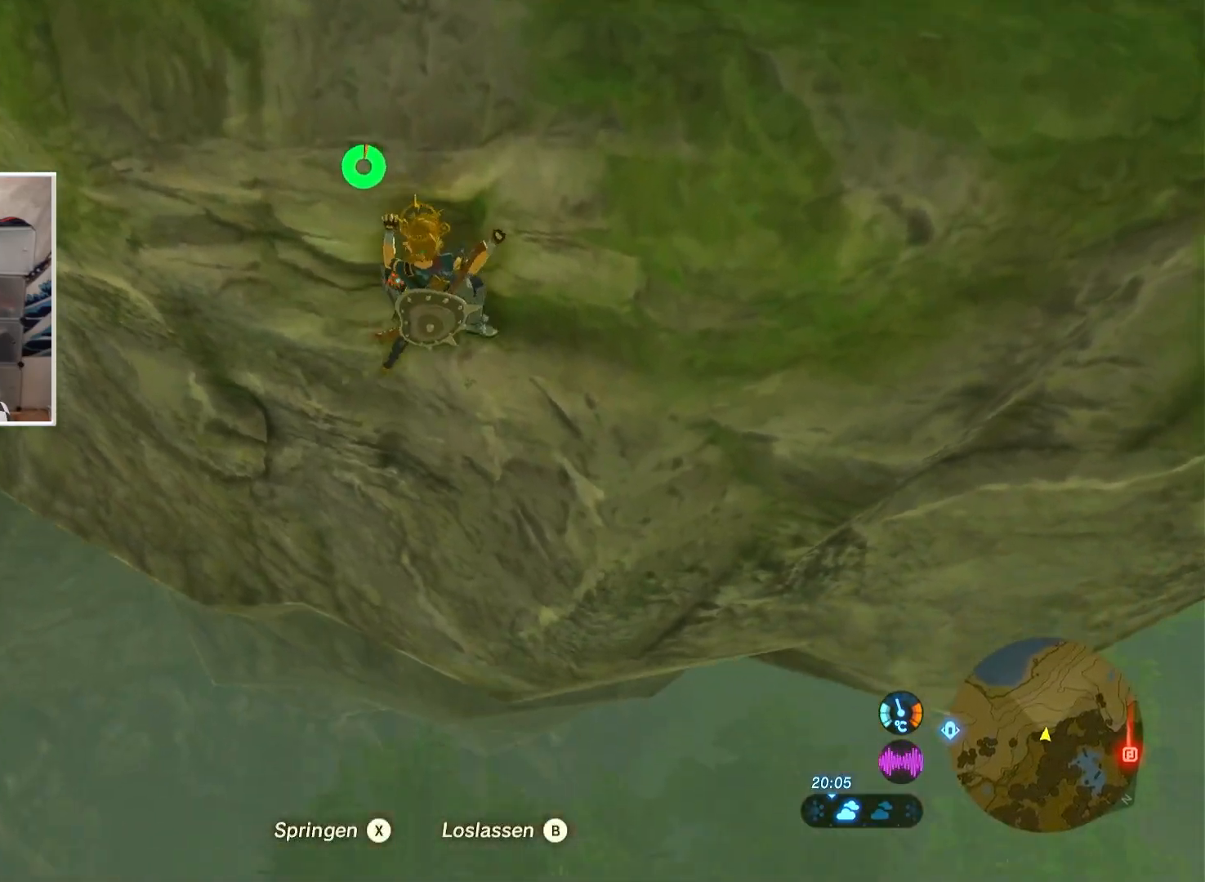
{"buttons": [], "left_stick": "down", "right_stick": "center", "events": [[17, "right_stick", "center"]]}